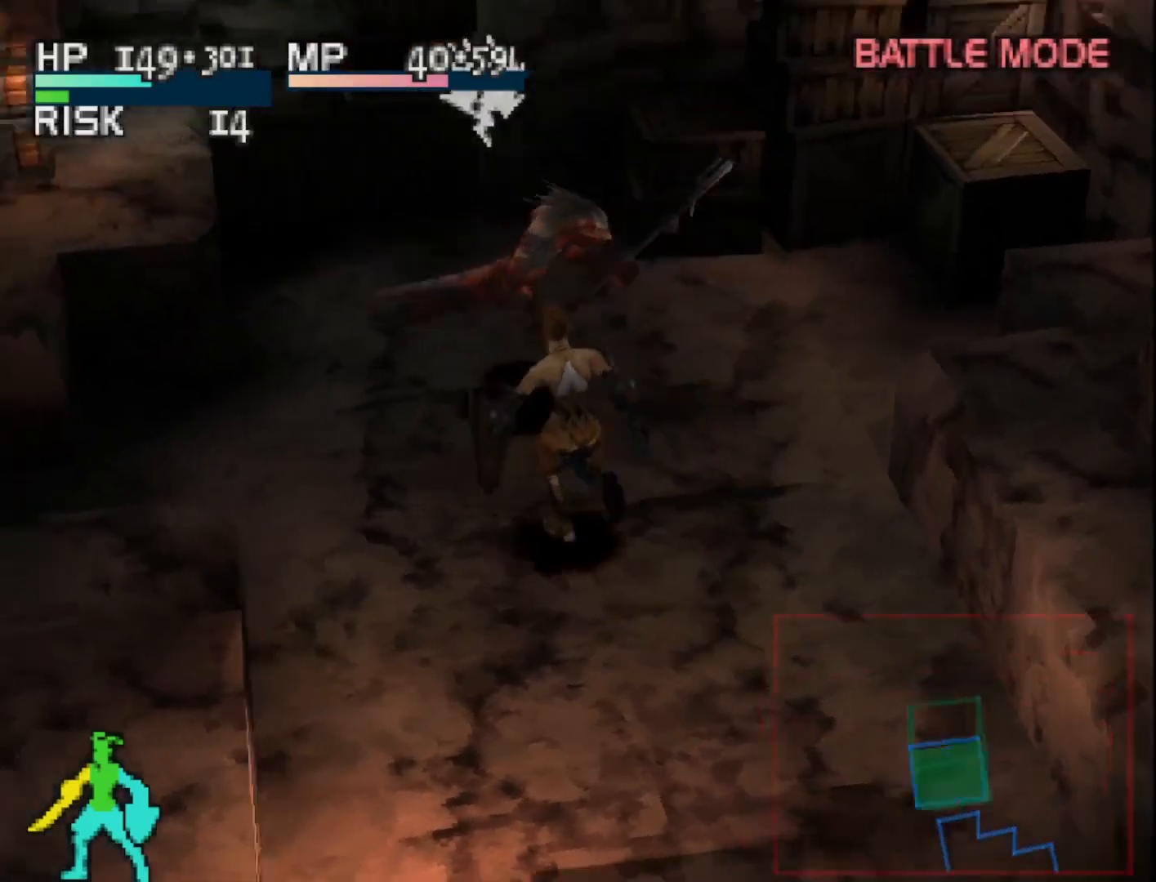
Gameplay with a controller (PlayStation layout); each line is a JSON object with the inputs held at the frame after it. "events" lists button and stick changes between this image and that frame as [ms after this image, input, new state], when the widget could be followed in between. Not read: left_stick.
{"buttons": [], "right_stick": "center", "events": [[67, "CIRCLE", "up"]]}
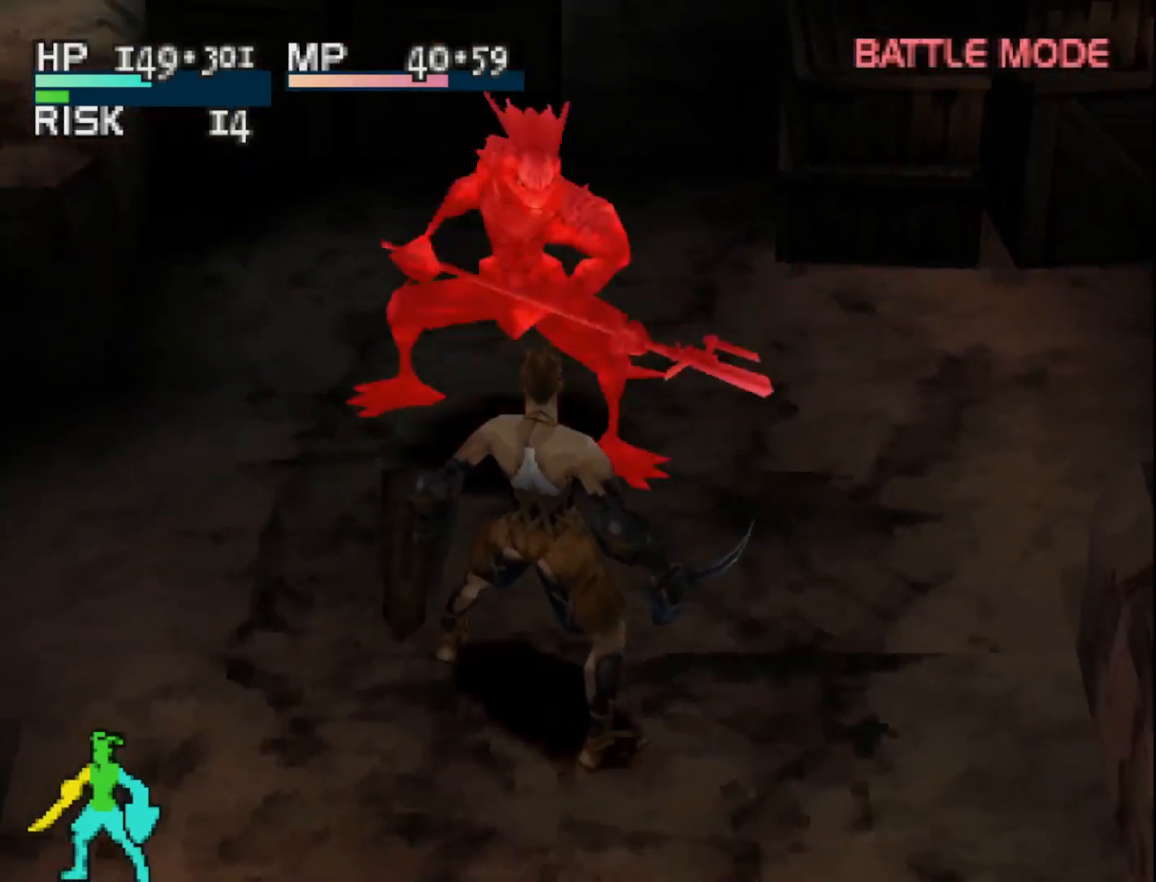
{"buttons": [], "right_stick": "center", "events": [[383, "TRIANGLE", "down"], [500, "TRIANGLE", "up"]]}
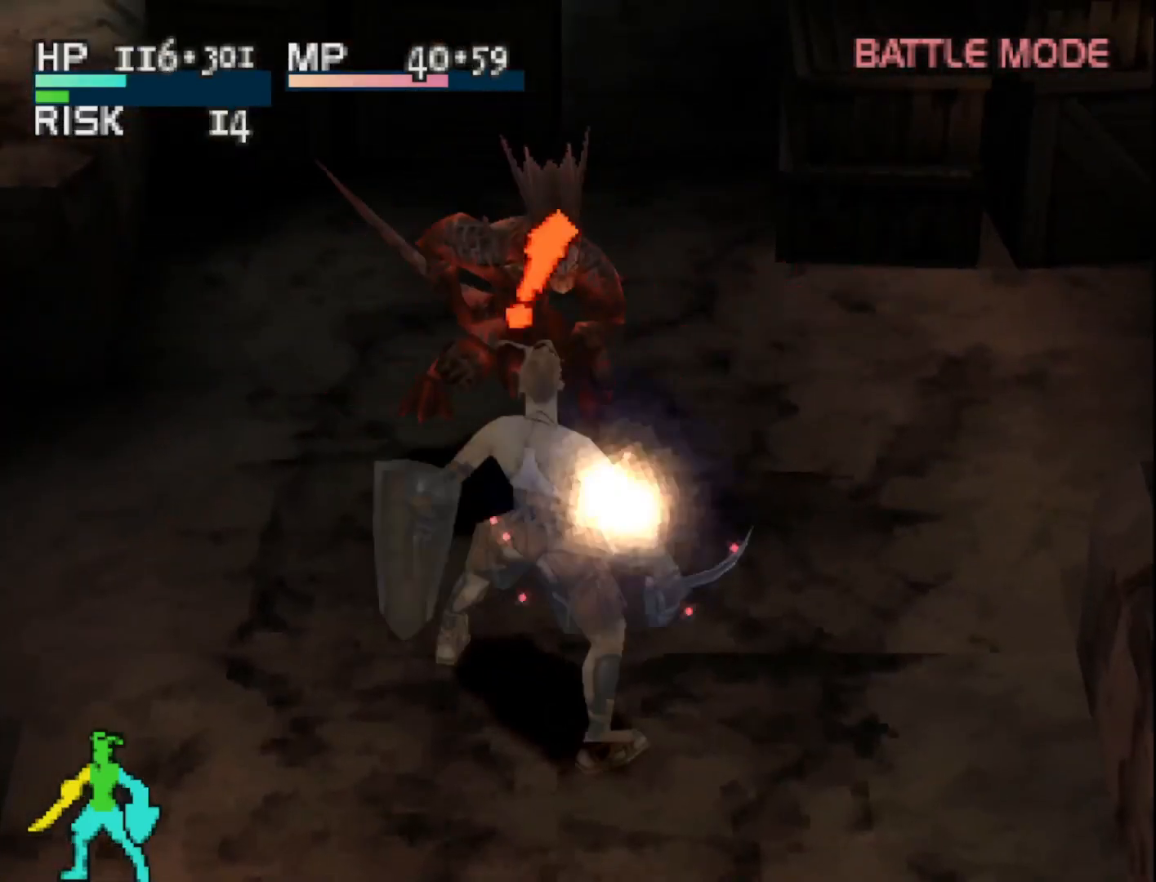
{"buttons": [], "right_stick": "center", "events": []}
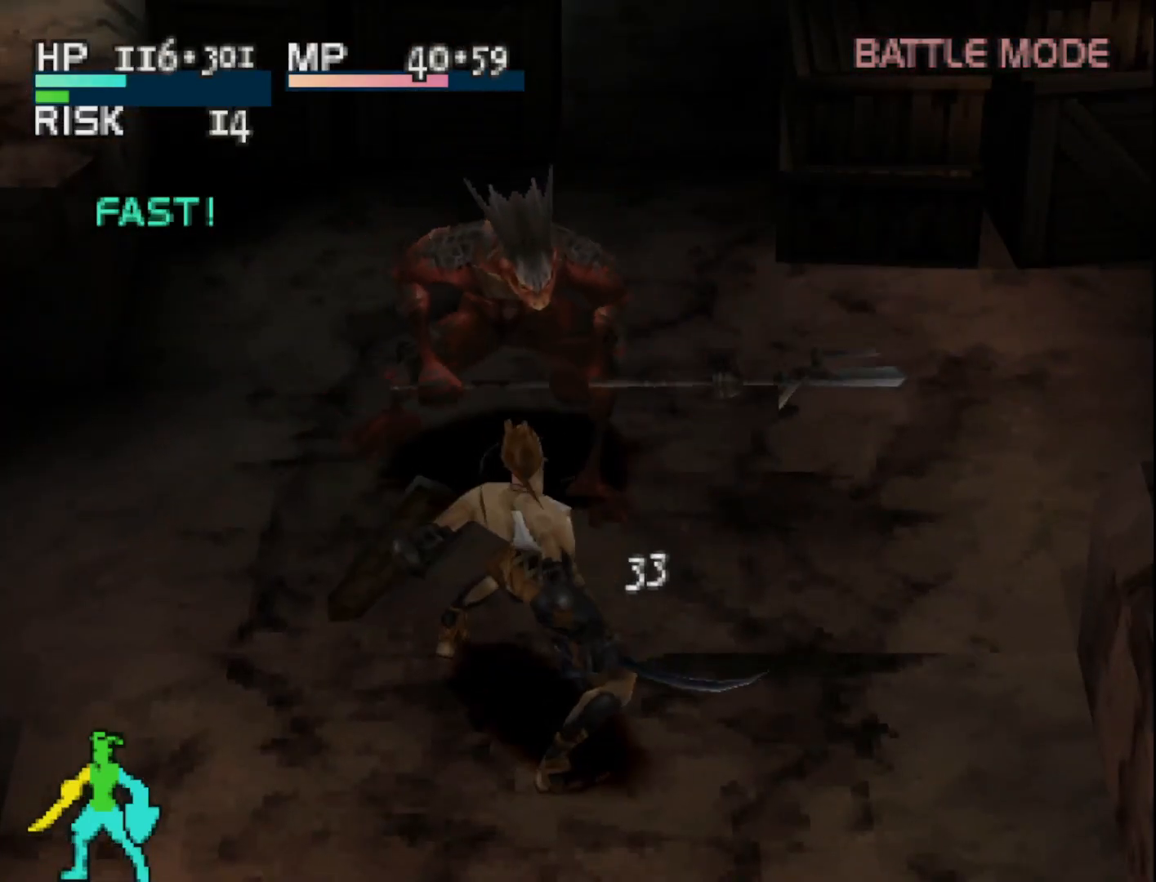
{"buttons": ["DPAD_UP"], "right_stick": "center", "events": [[383, "DPAD_UP", "down"]]}
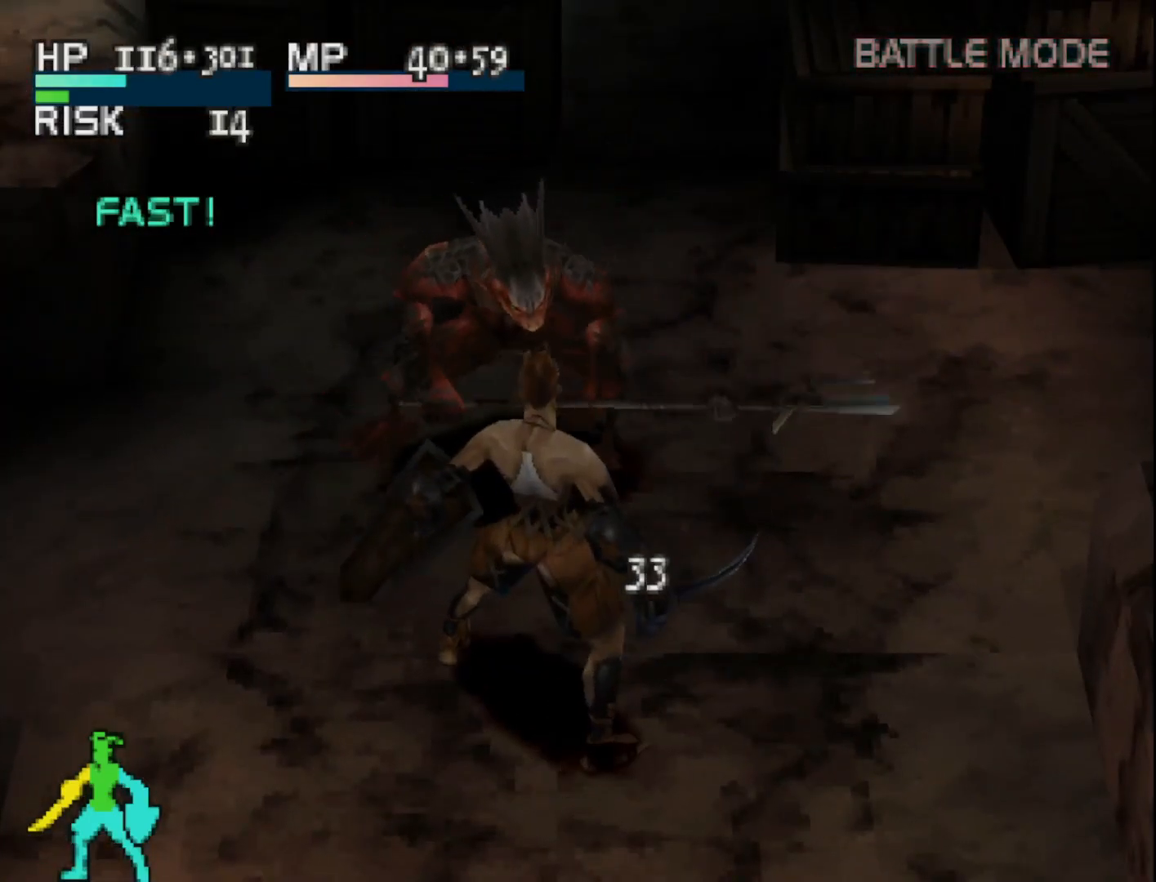
{"buttons": ["CIRCLE"], "right_stick": "center", "events": [[267, "CIRCLE", "down"], [333, "CIRCLE", "up"], [433, "CIRCLE", "down"], [450, "DPAD_UP", "up"]]}
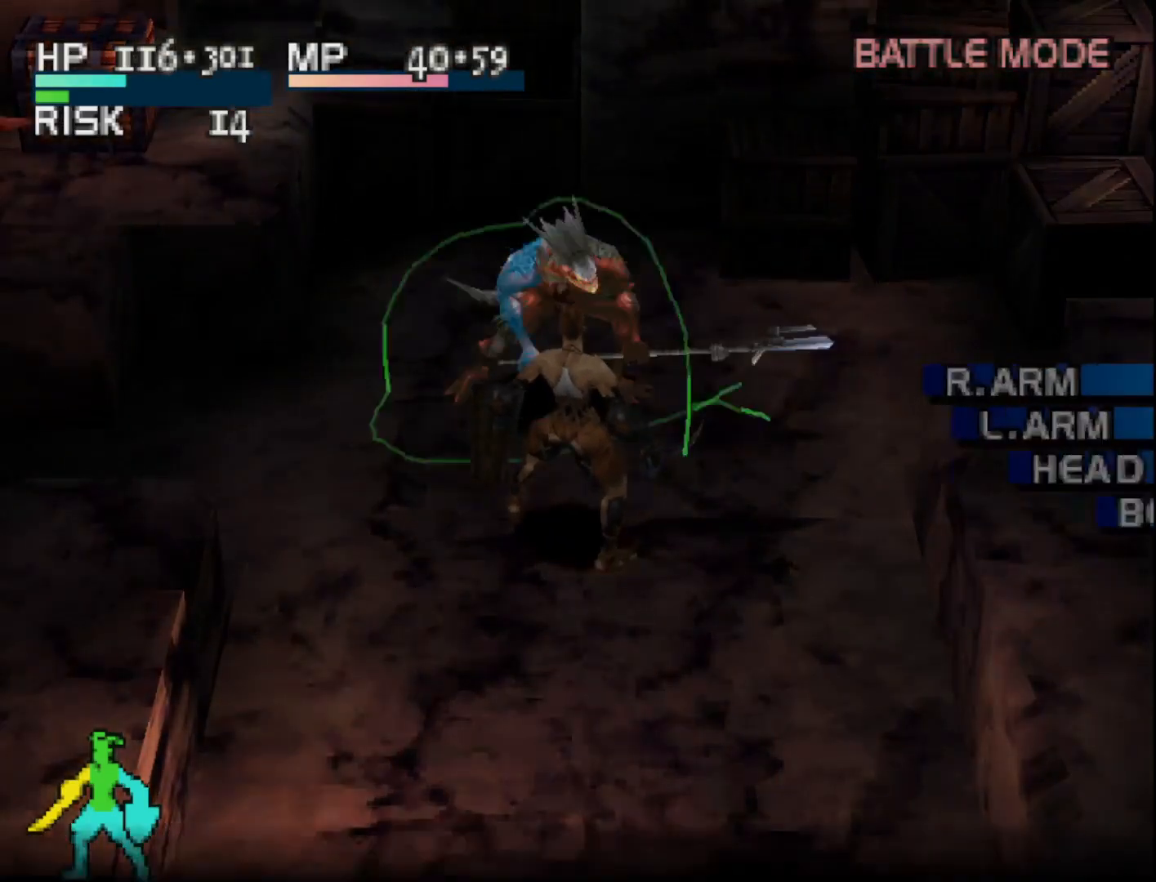
{"buttons": ["CIRCLE"], "right_stick": "center", "events": [[33, "CIRCLE", "up"], [417, "CIRCLE", "down"]]}
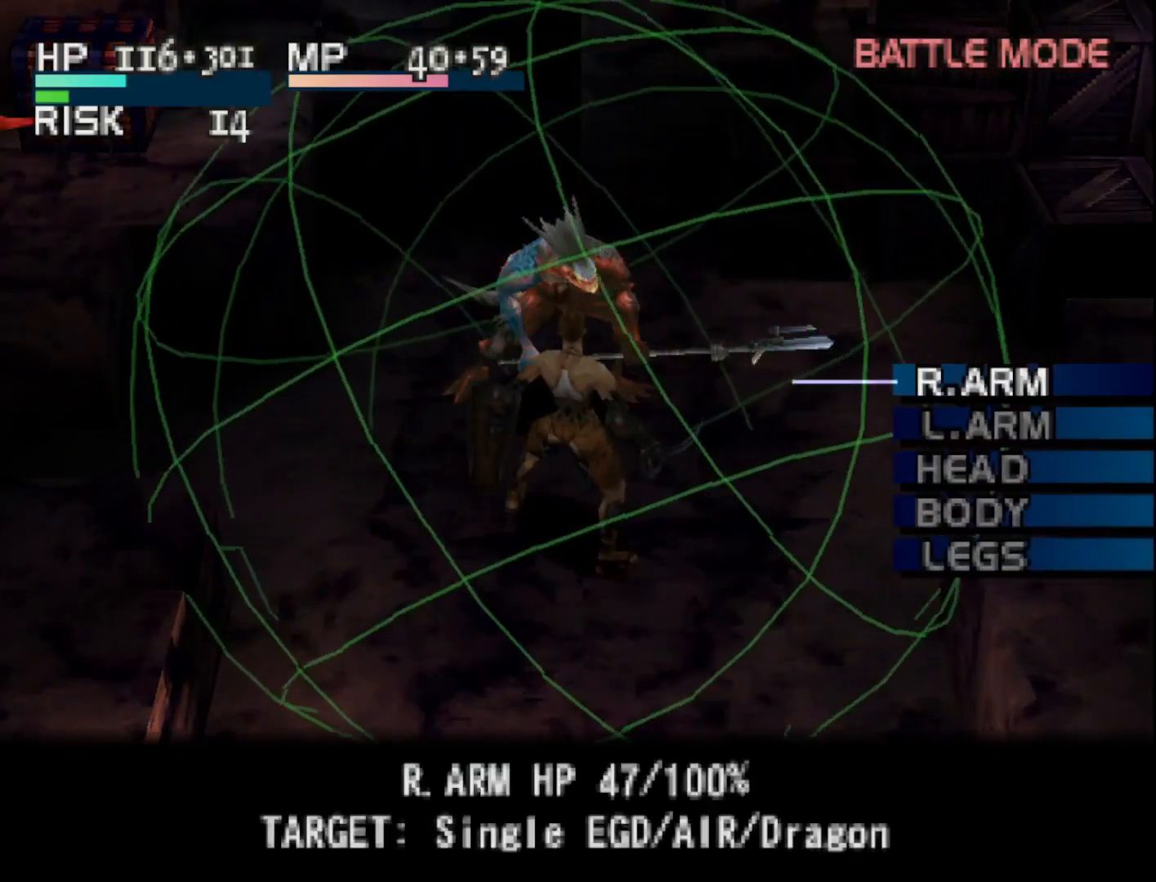
{"buttons": [], "right_stick": "center", "events": [[33, "CIRCLE", "up"]]}
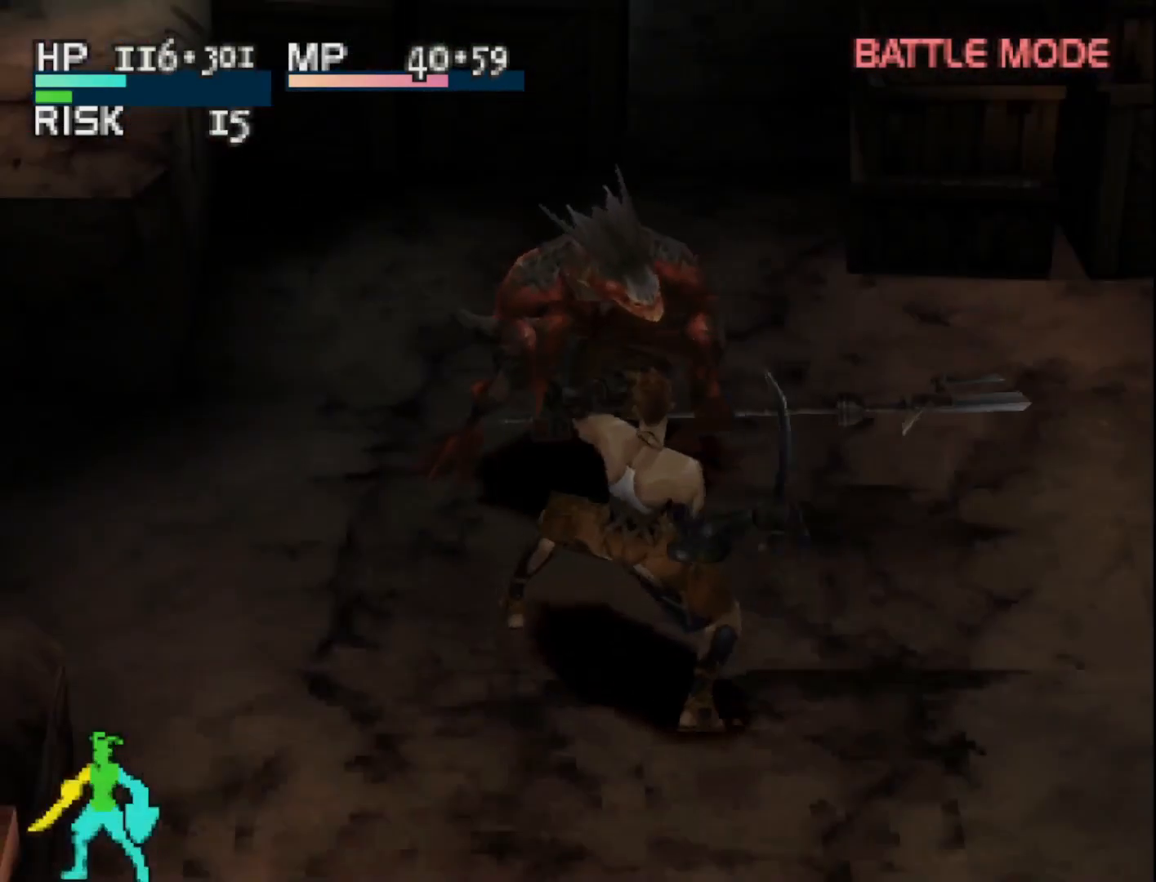
{"buttons": ["SQUARE"], "right_stick": "center", "events": [[333, "SQUARE", "down"]]}
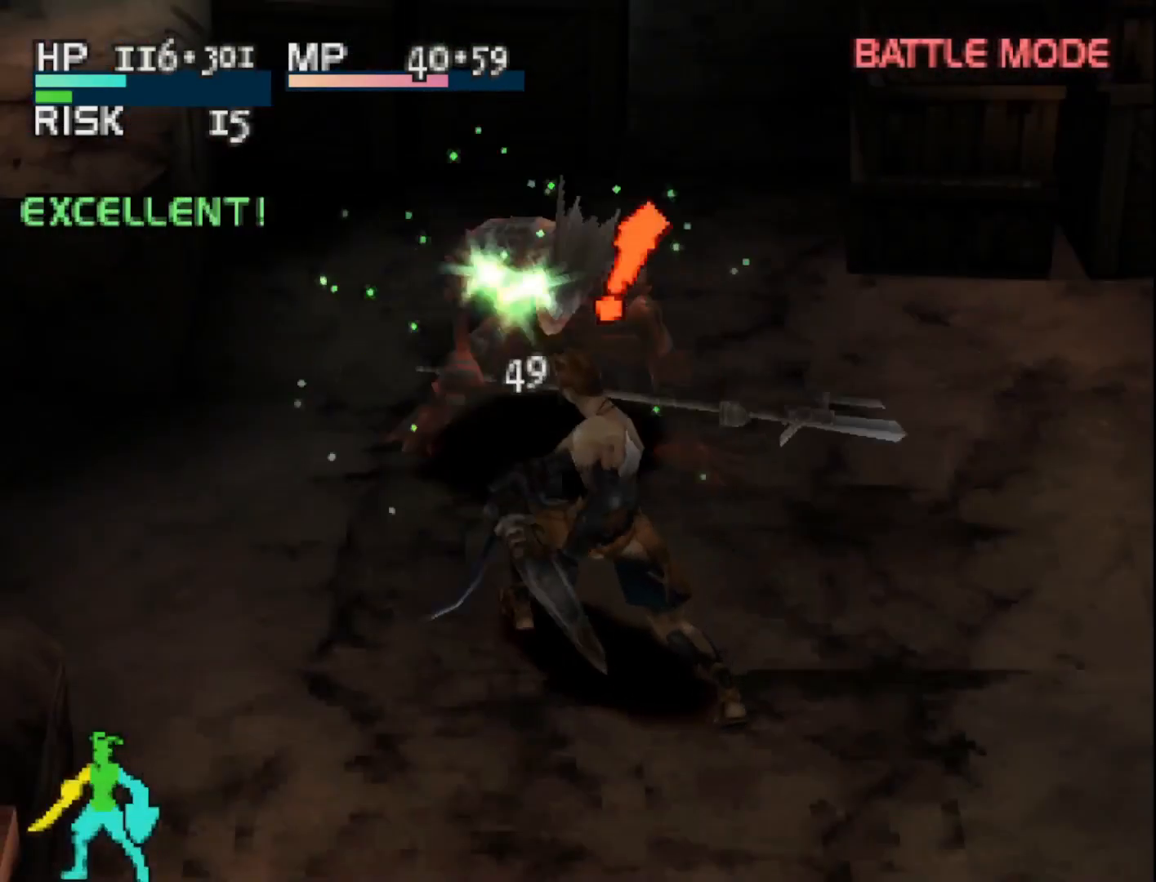
{"buttons": [], "right_stick": "center", "events": [[17, "SQUARE", "up"]]}
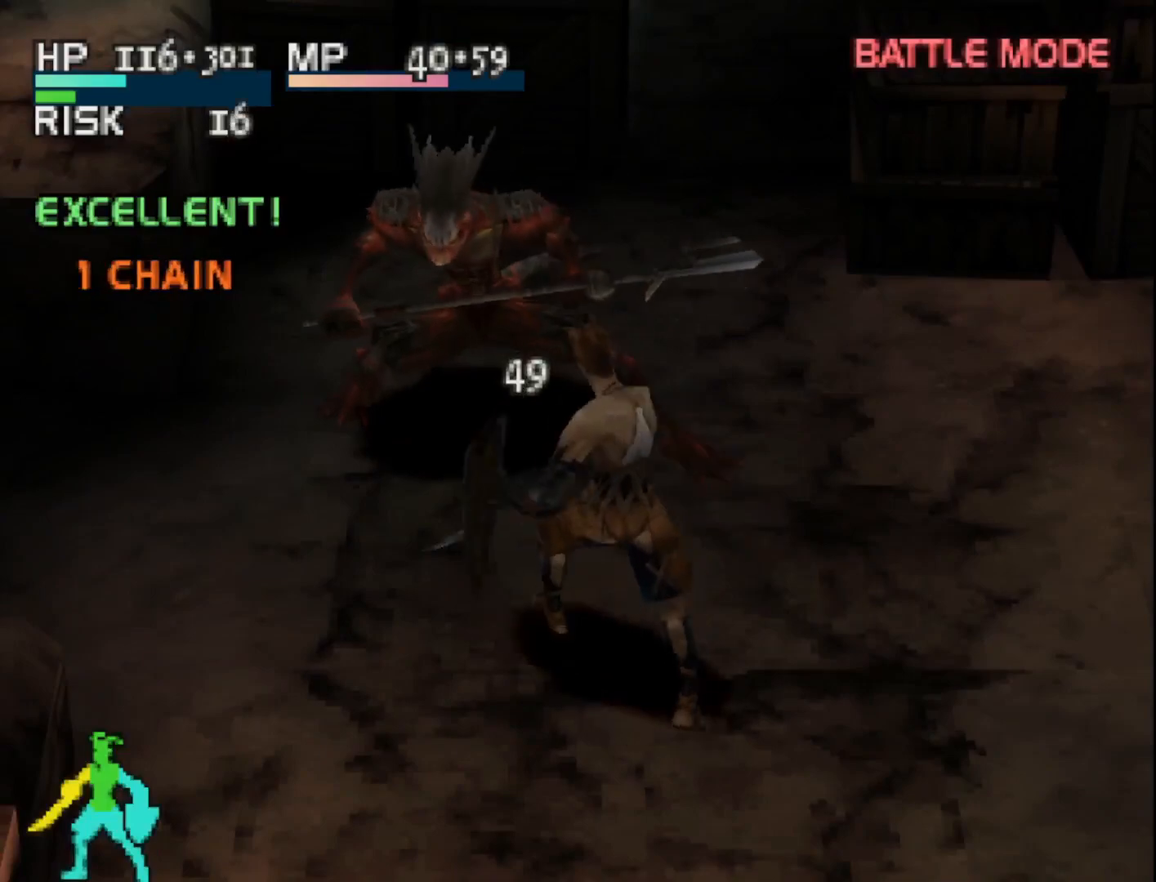
{"buttons": [], "right_stick": "center", "events": []}
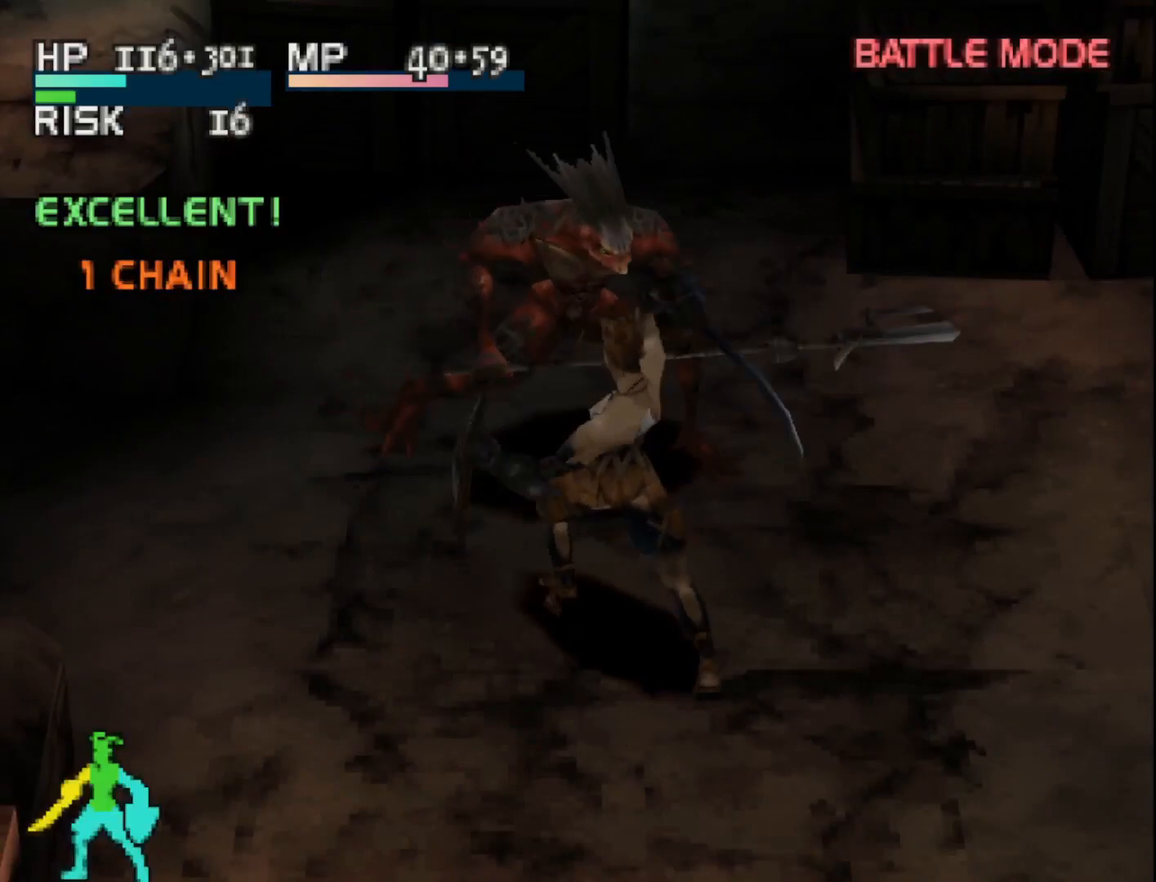
{"buttons": [], "right_stick": "center", "events": [[317, "TRIANGLE", "down"], [467, "TRIANGLE", "up"]]}
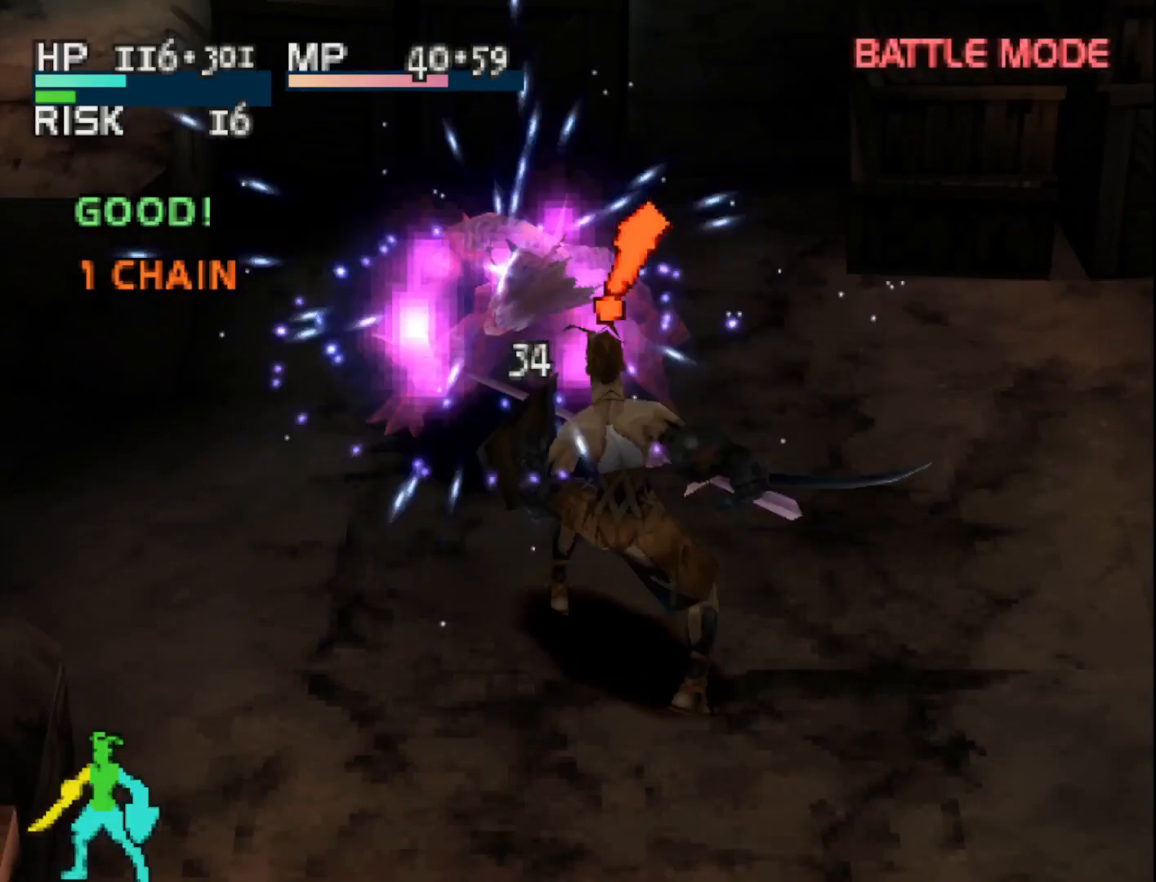
{"buttons": [], "right_stick": "center", "events": []}
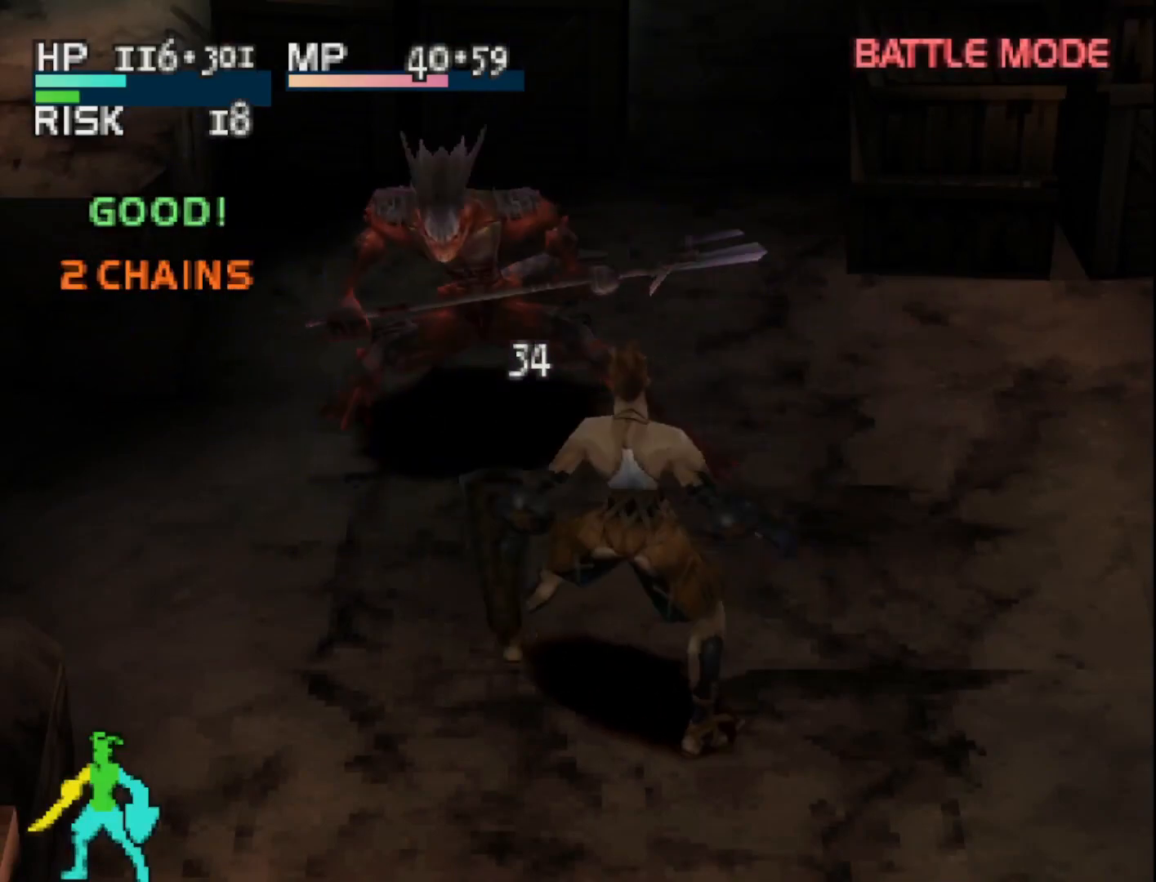
{"buttons": [], "right_stick": "center", "events": []}
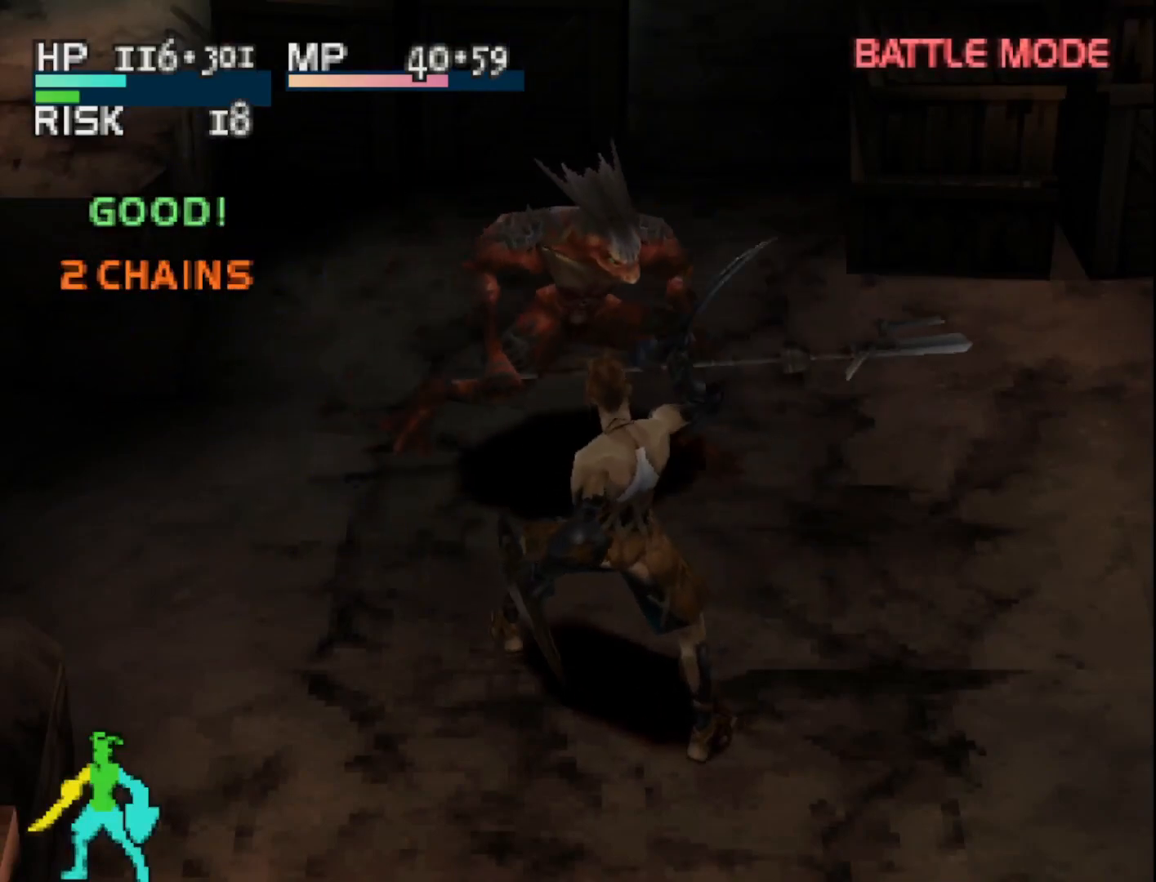
{"buttons": [], "right_stick": "center", "events": []}
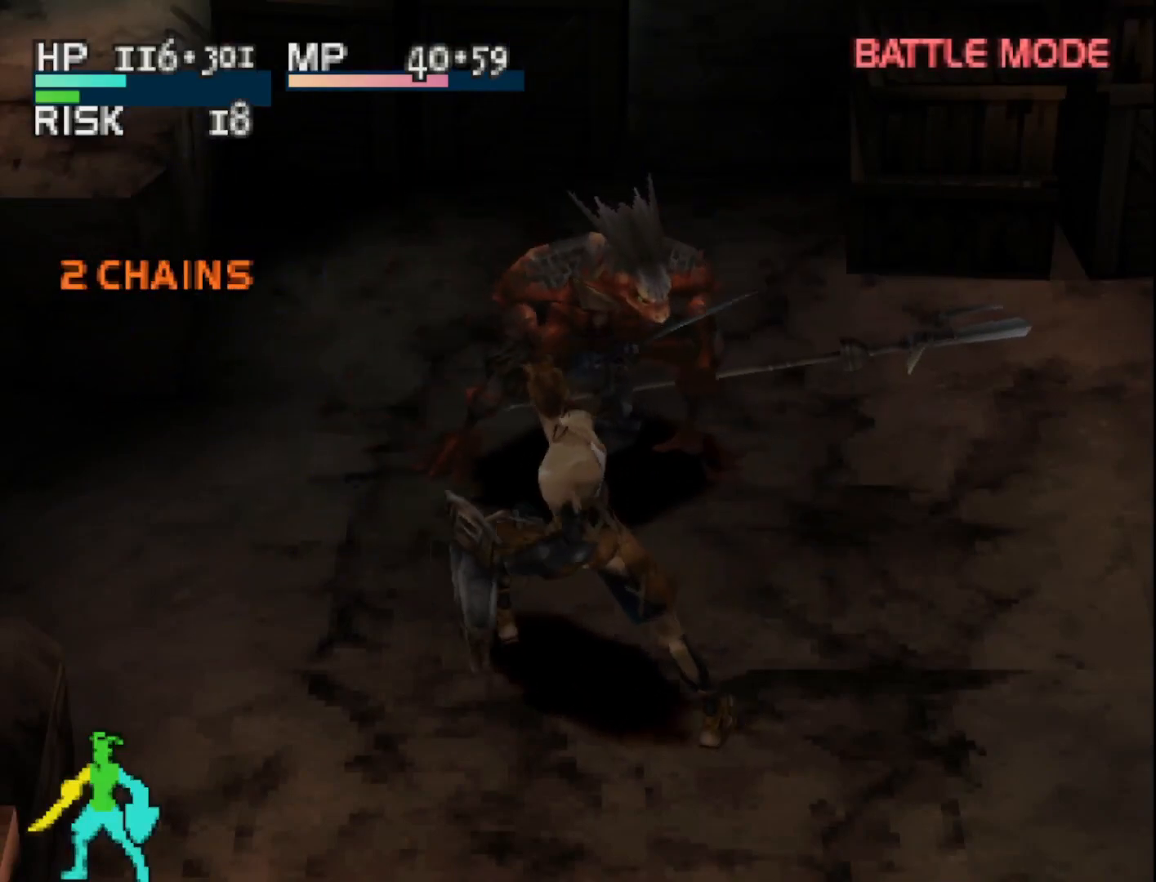
{"buttons": ["SQUARE"], "right_stick": "center", "events": [[317, "SQUARE", "down"]]}
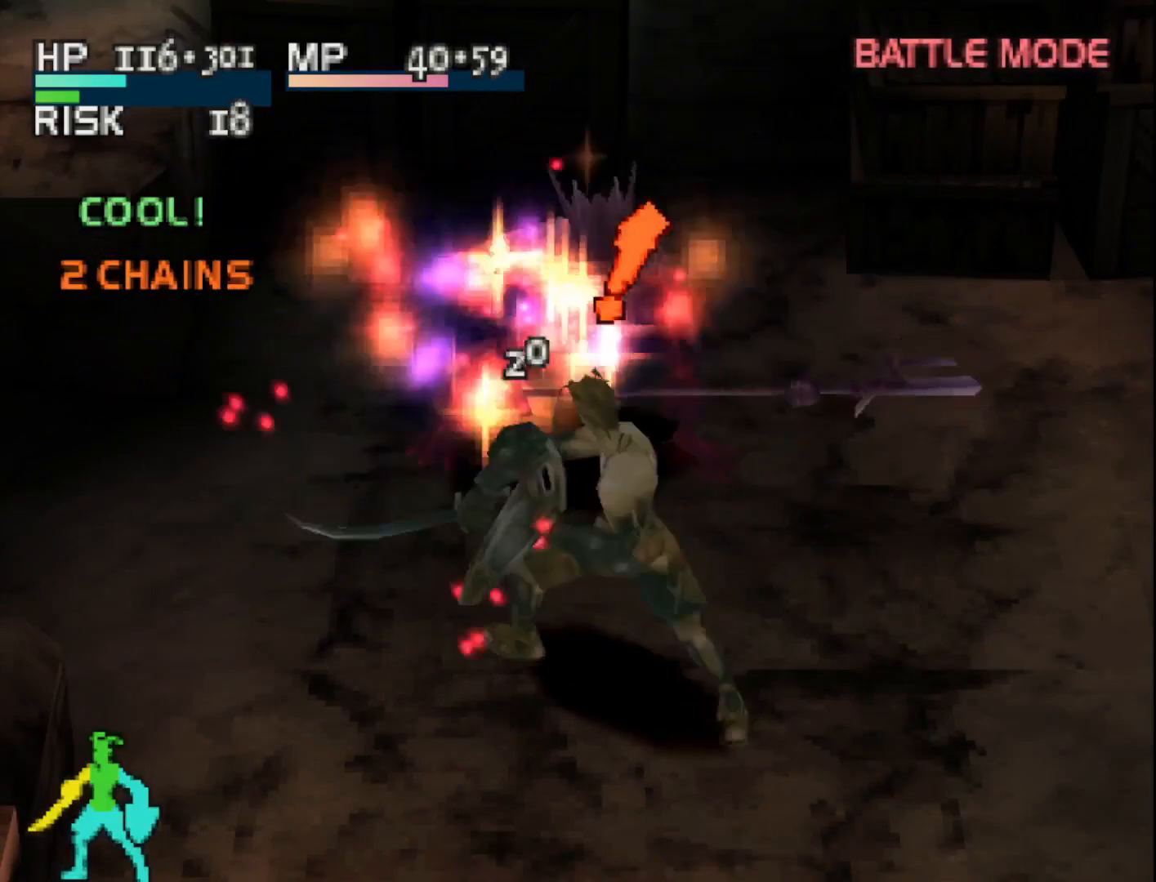
{"buttons": [], "right_stick": "center", "events": [[33, "SQUARE", "up"]]}
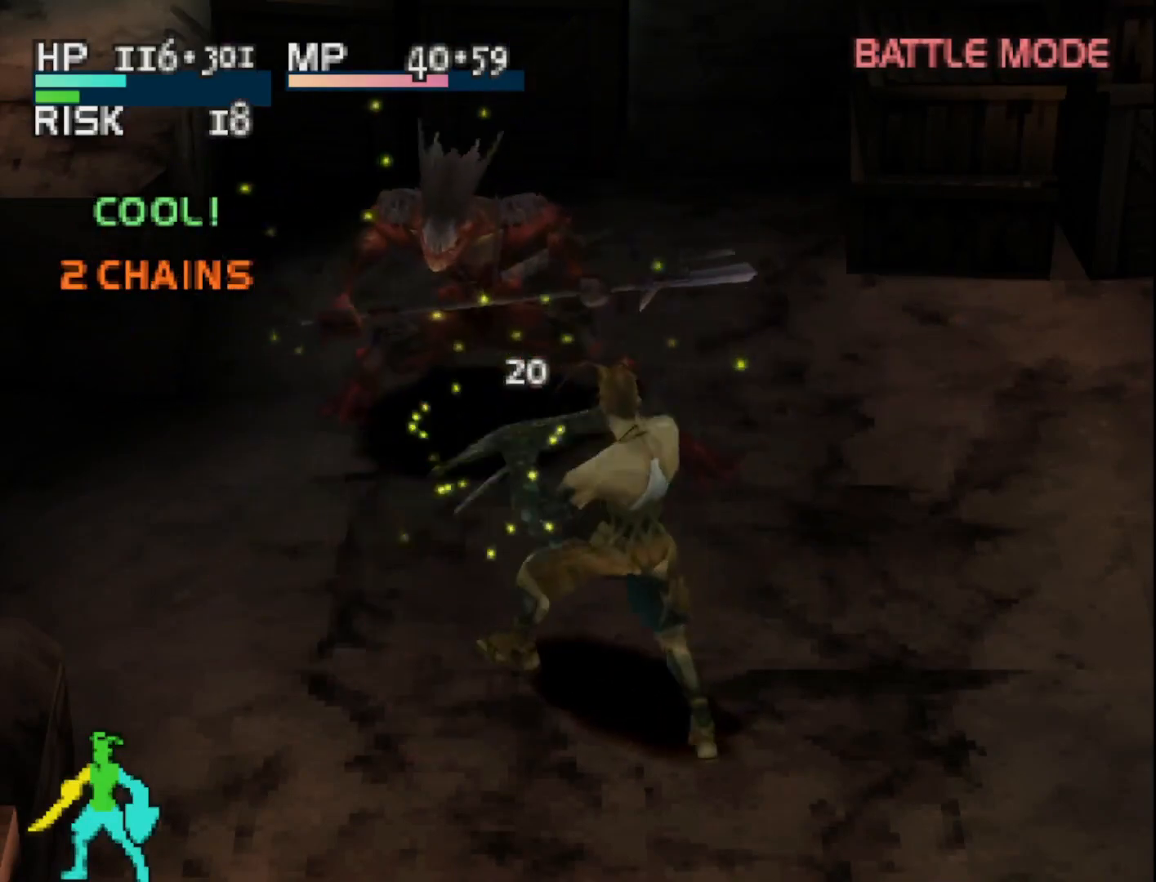
{"buttons": [], "right_stick": "center", "events": []}
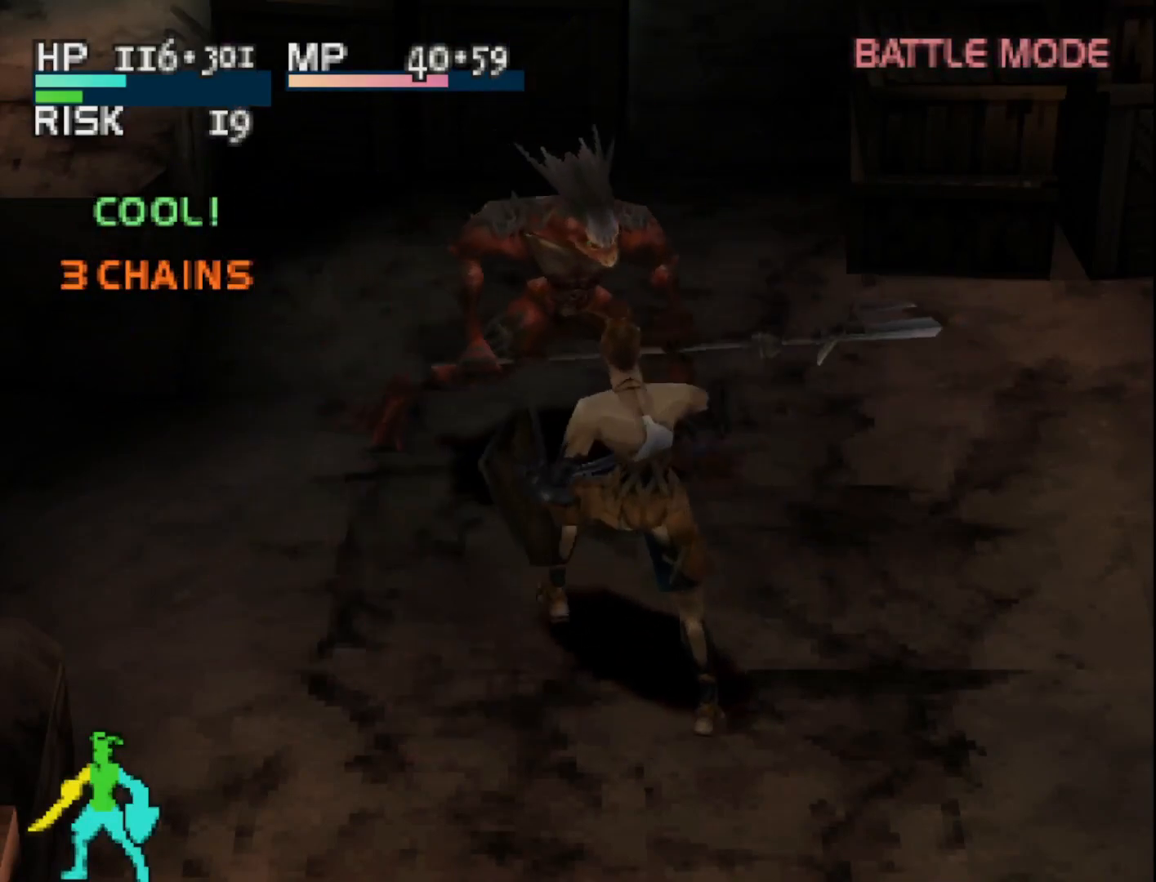
{"buttons": [], "right_stick": "center", "events": []}
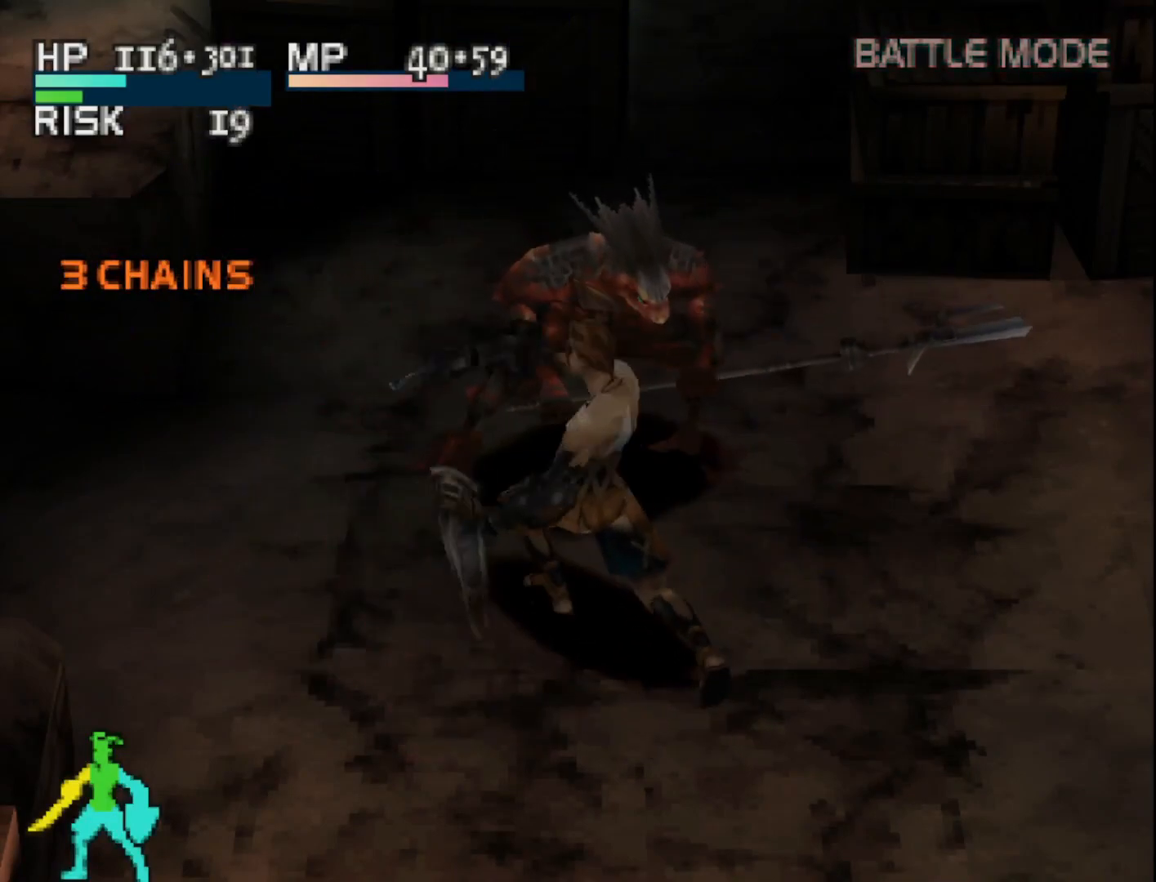
{"buttons": [], "right_stick": "center", "events": [[100, "TRIANGLE", "down"], [267, "TRIANGLE", "up"]]}
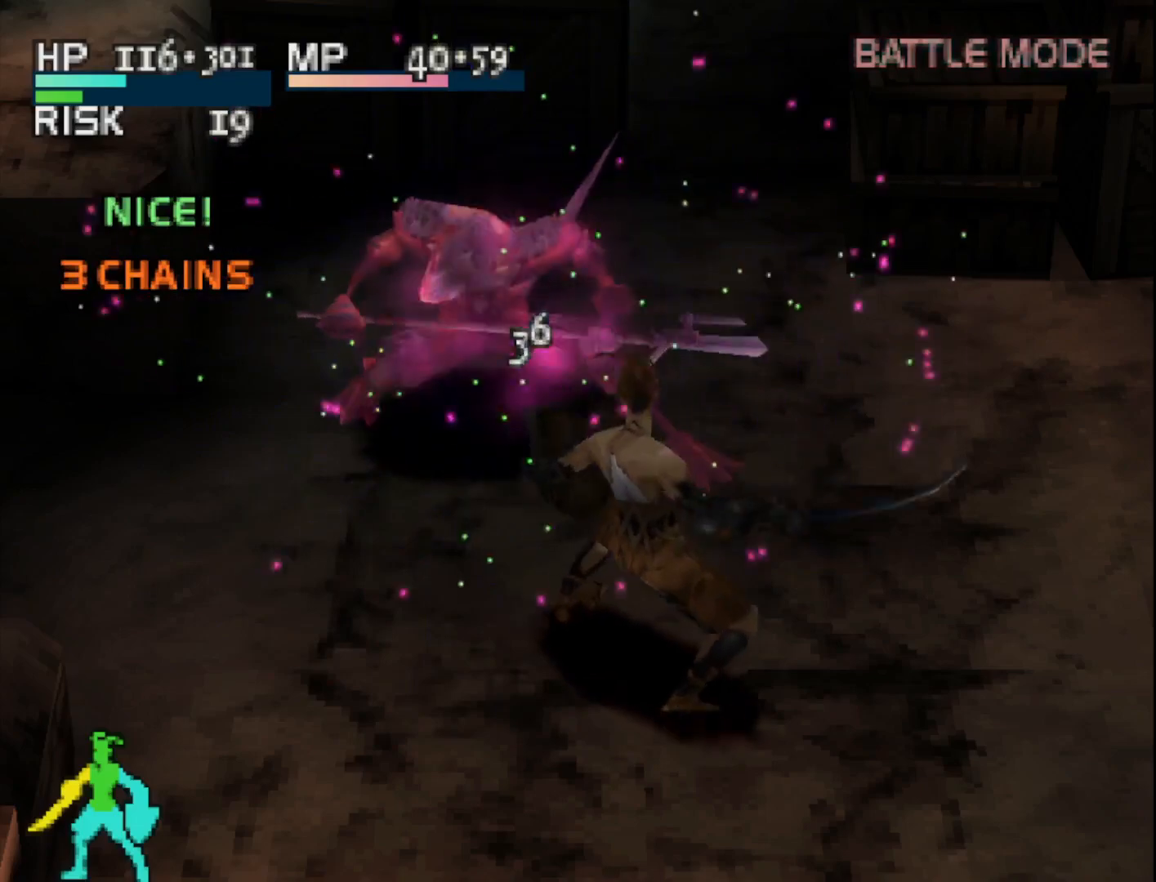
{"buttons": [], "right_stick": "center", "events": []}
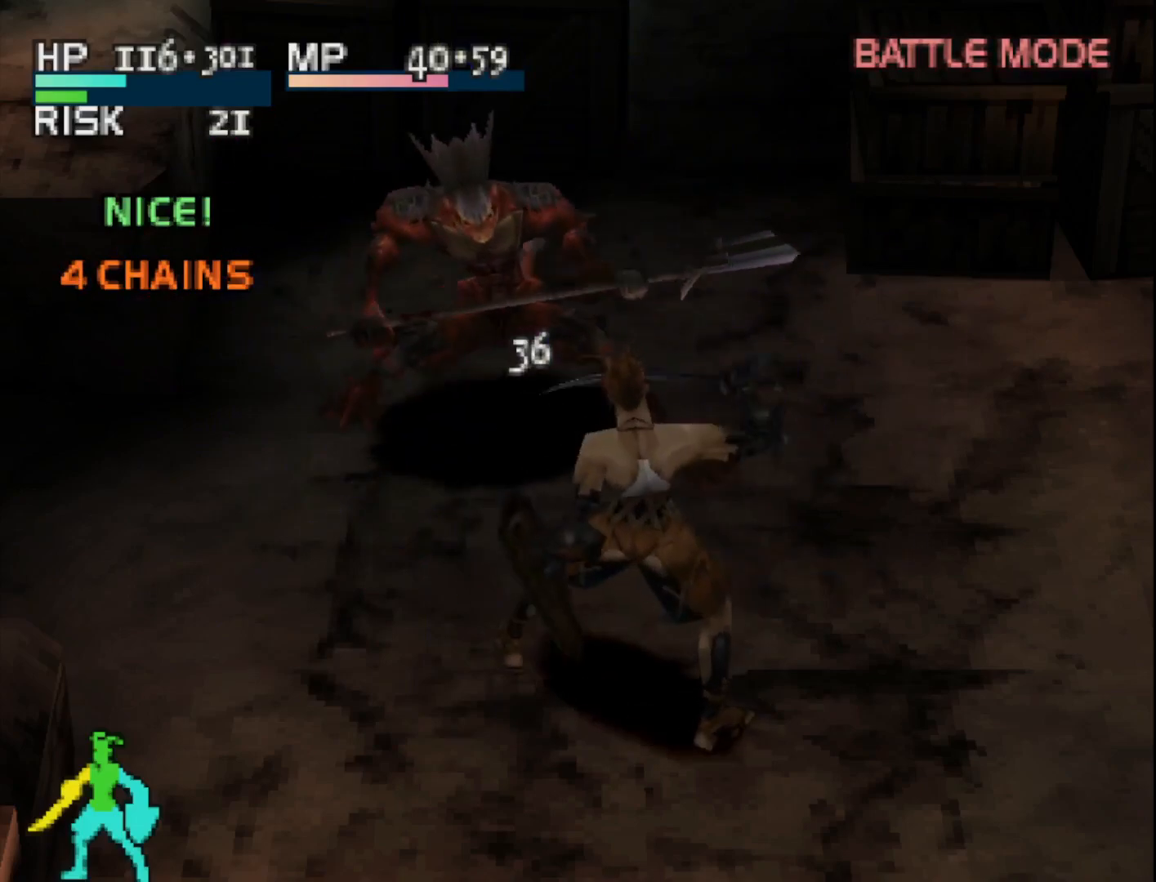
{"buttons": [], "right_stick": "center", "events": []}
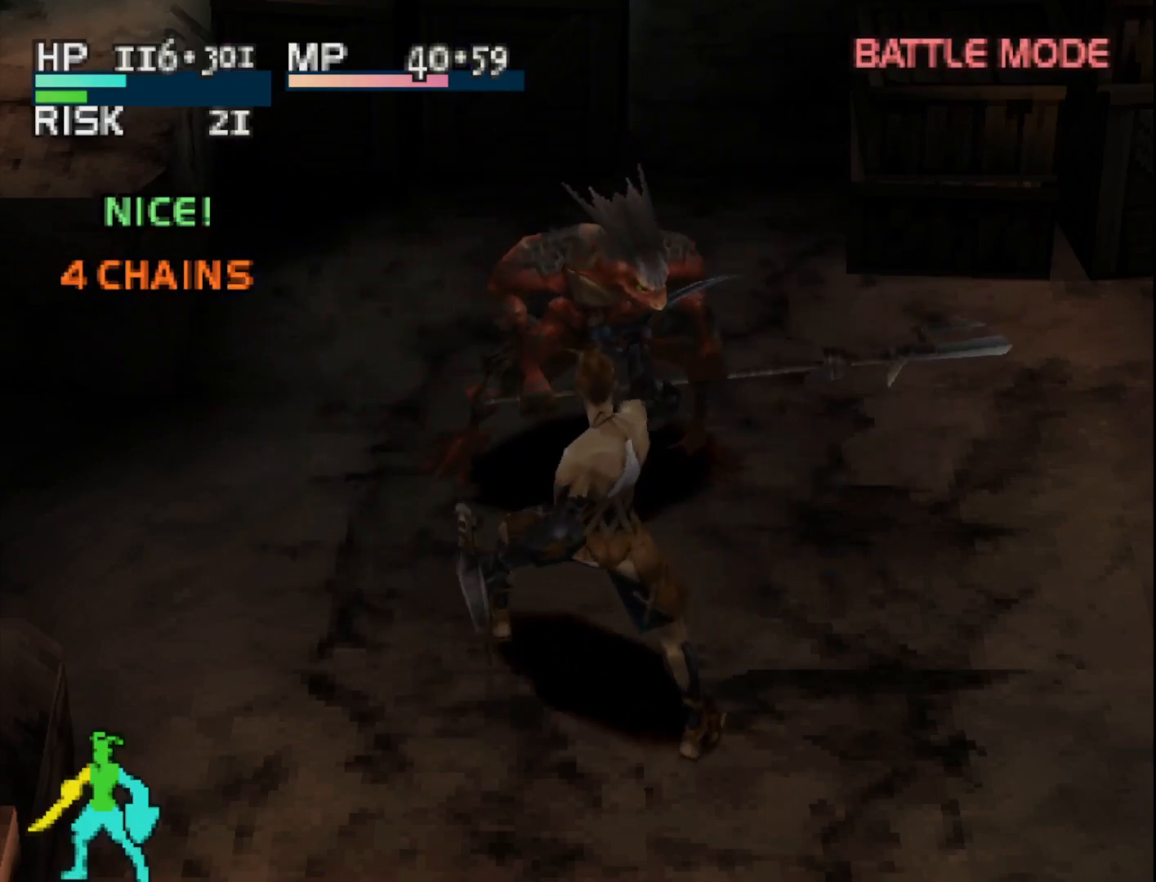
{"buttons": [], "right_stick": "center", "events": []}
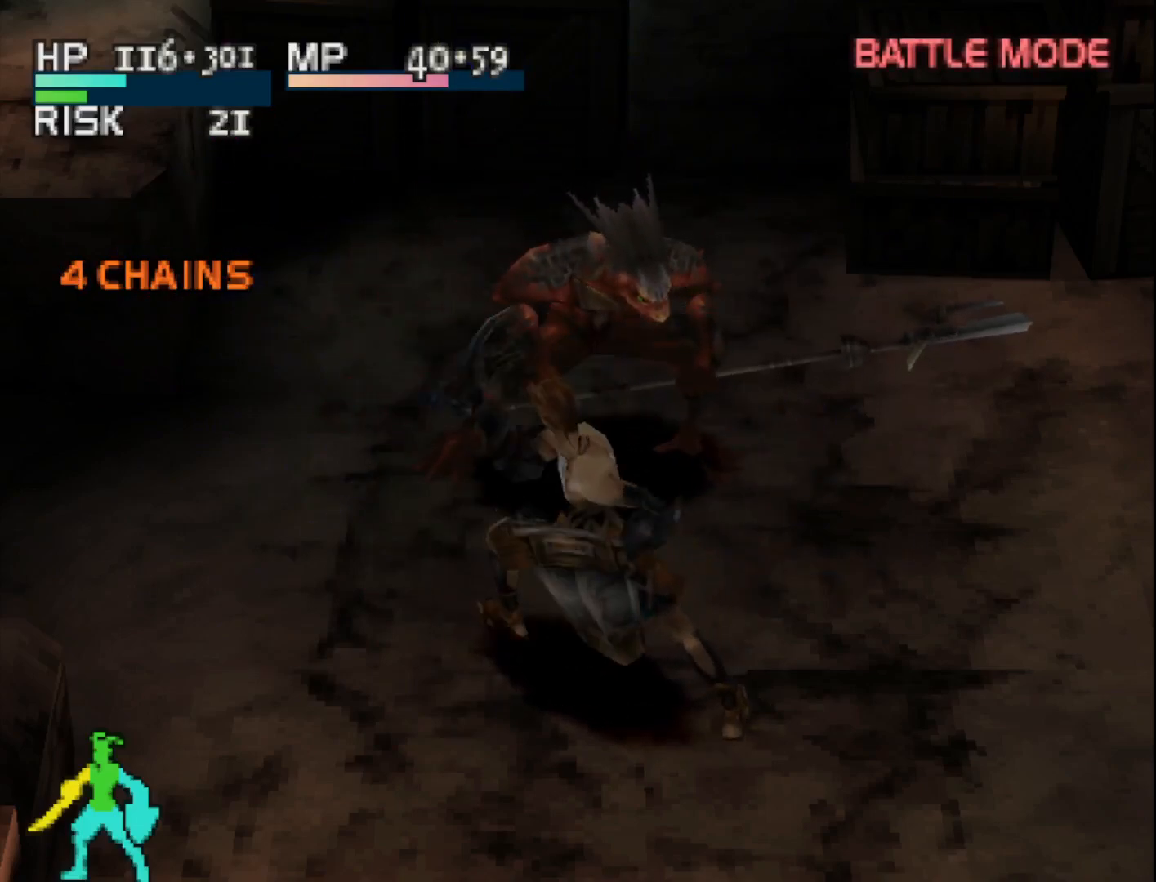
{"buttons": [], "right_stick": "center", "events": [[133, "SQUARE", "down"], [300, "SQUARE", "up"]]}
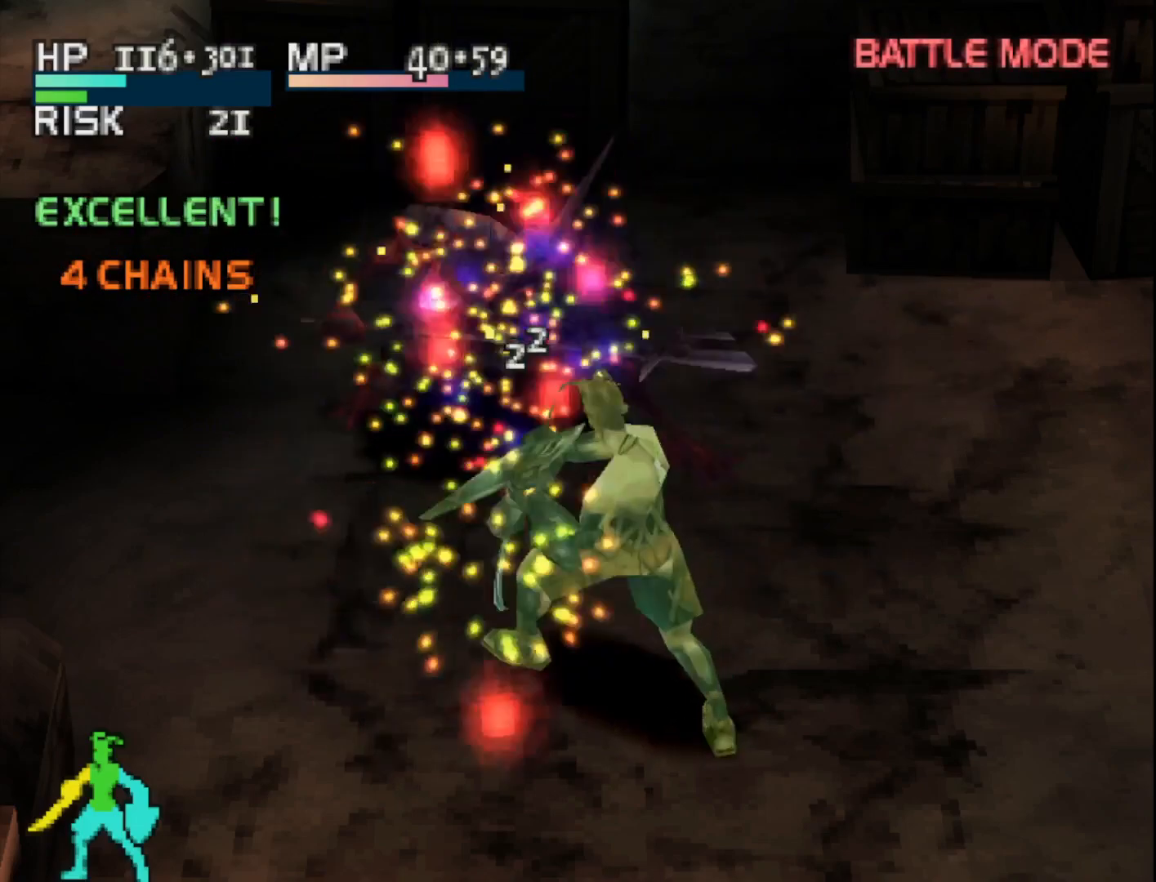
{"buttons": [], "right_stick": "center", "events": []}
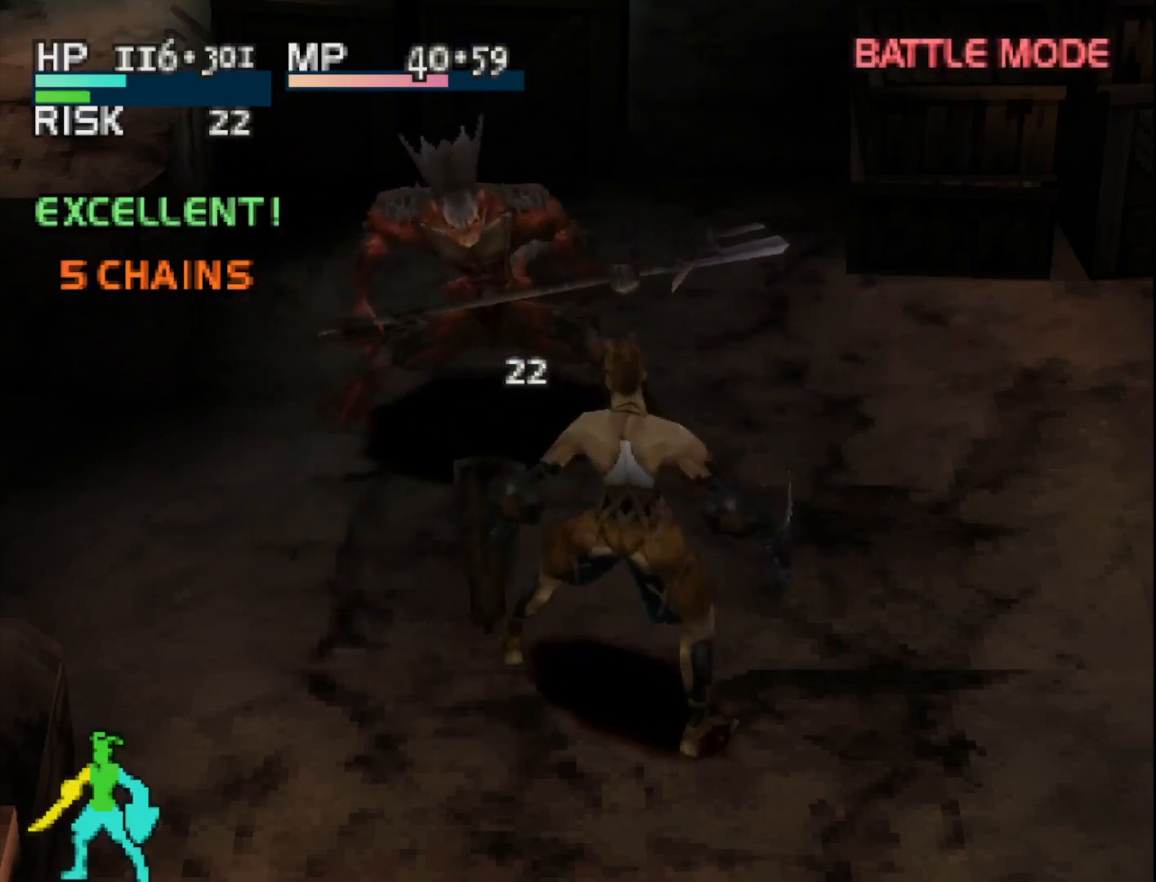
{"buttons": [], "right_stick": "center", "events": []}
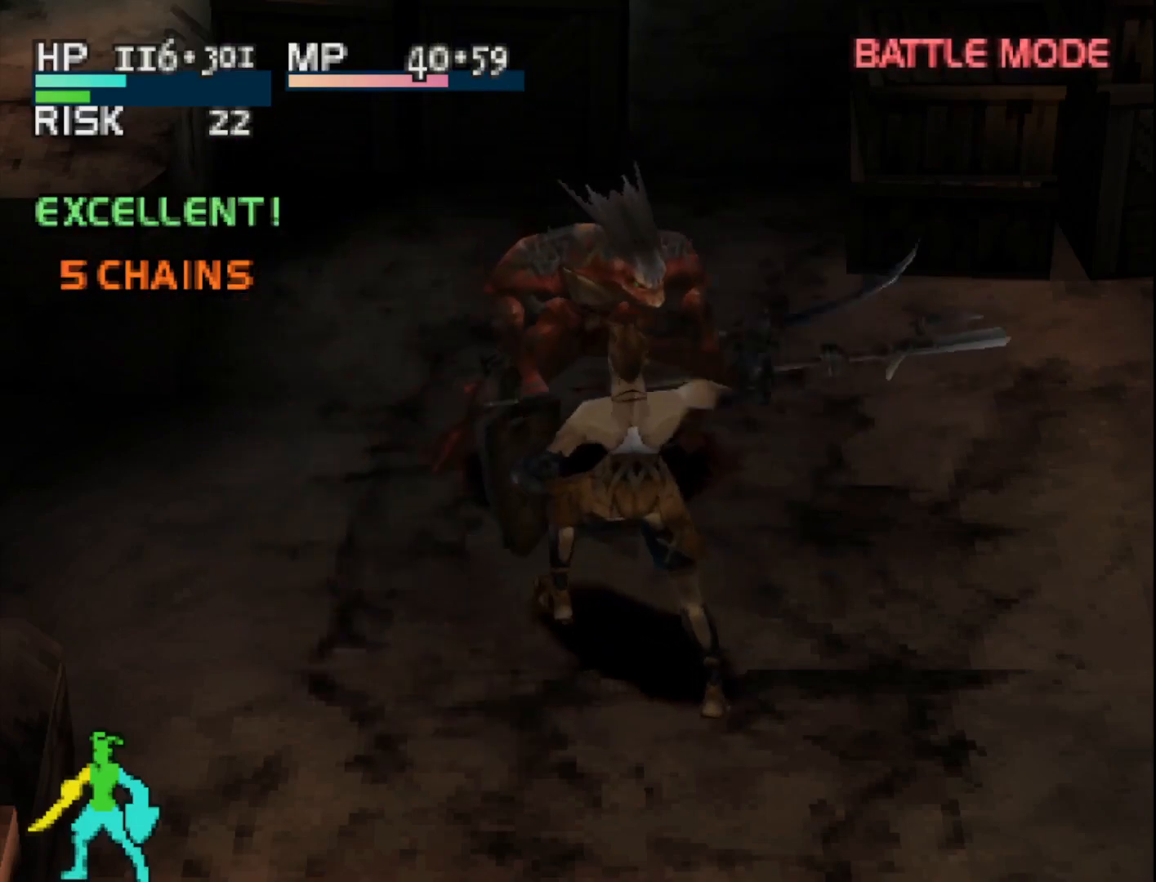
{"buttons": ["TRIANGLE"], "right_stick": "center", "events": [[383, "TRIANGLE", "down"]]}
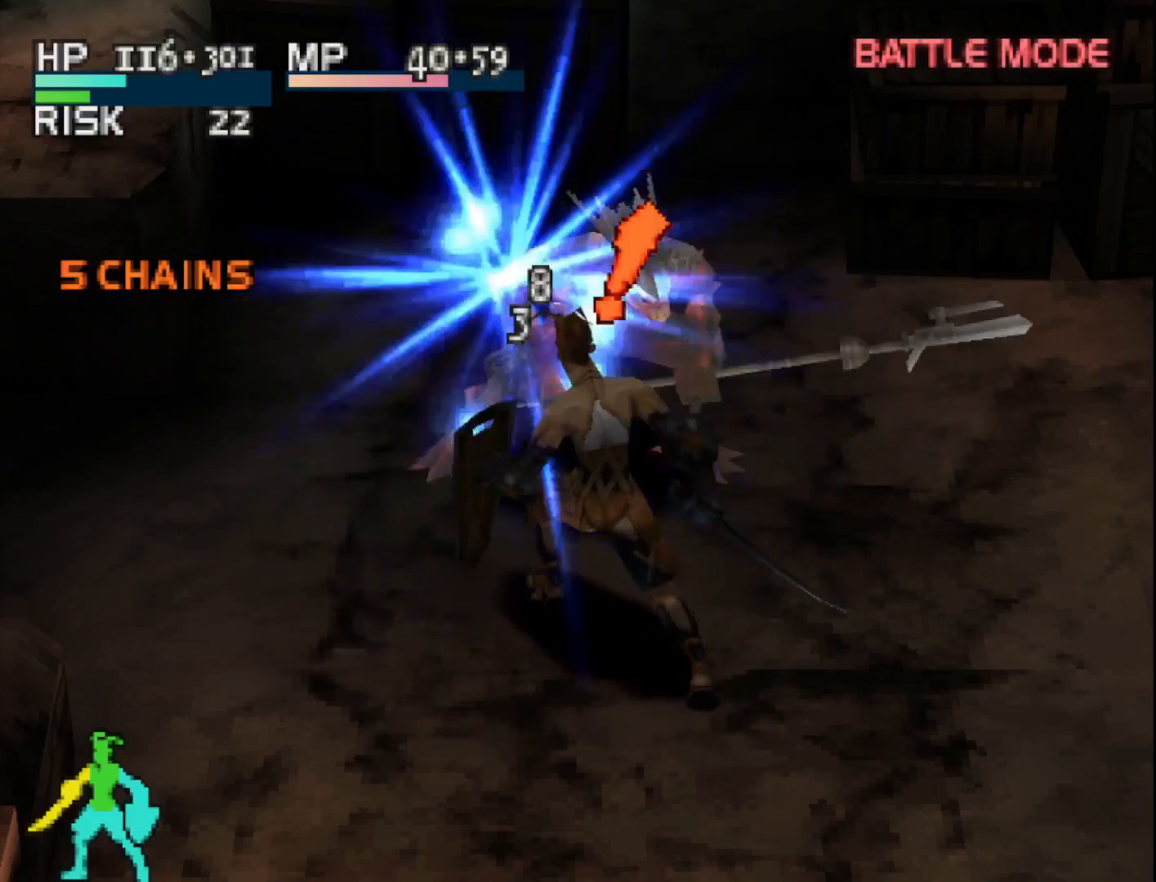
{"buttons": [], "right_stick": "center", "events": [[17, "TRIANGLE", "up"]]}
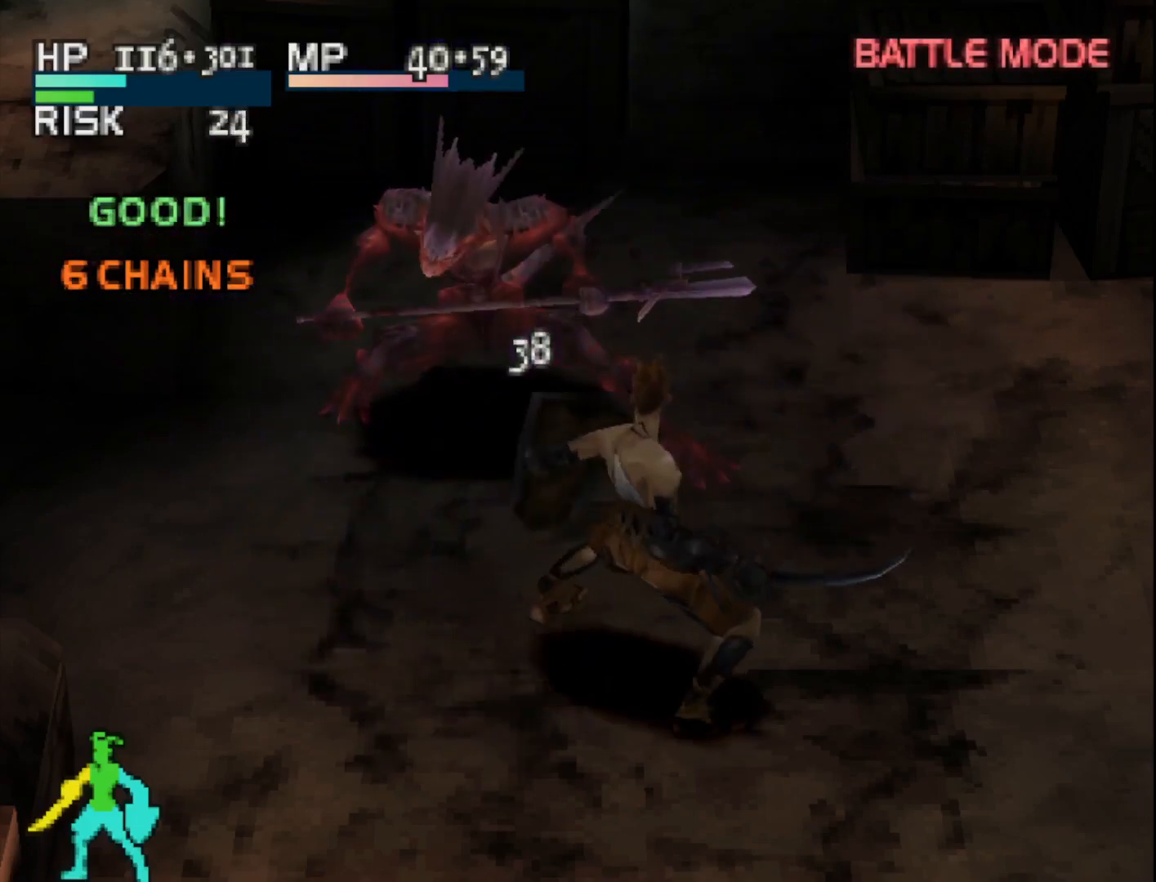
{"buttons": [], "right_stick": "center", "events": []}